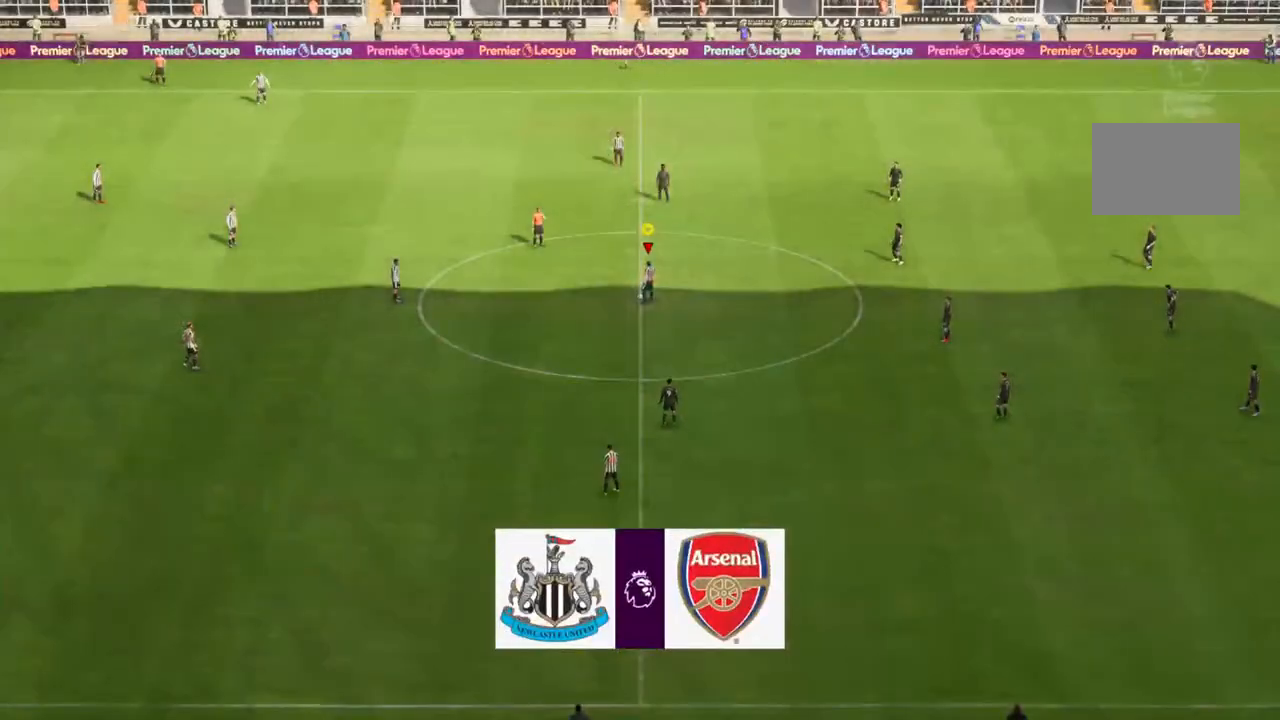
Gameplay with a controller (PlayStation layout); each line is a JSON object with the inputs held at the frame after it (dt_ms = milliseconds from this image to that frame). "events" lists button and stick changes between this image and that frame as [ms after this image, input, new state], when the widget could be followed in between. Not read: L3 R3.
{"dt_ms": 500, "buttons": [], "left_stick": "down-left", "right_stick": "center", "events": [[17, "CROSS", "up"], [283, "CROSS", "down"], [450, "CROSS", "up"]]}
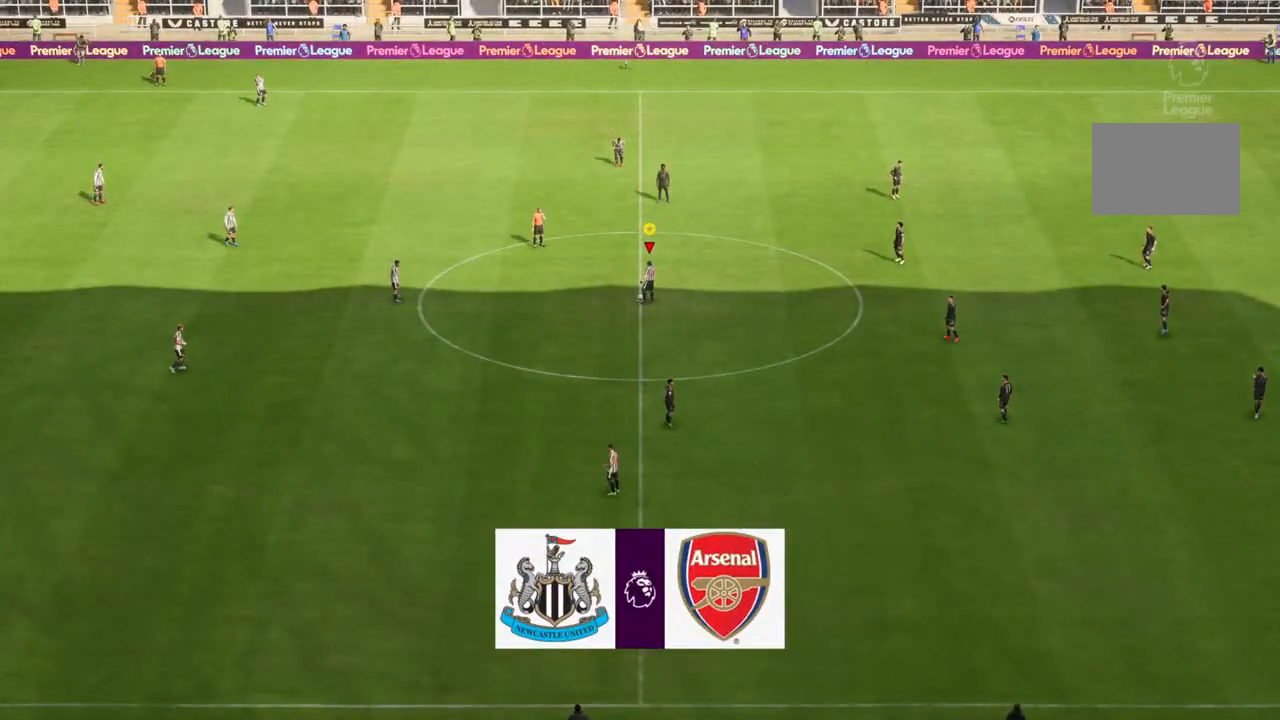
{"dt_ms": 500, "buttons": [], "left_stick": "down-right", "right_stick": "center", "events": [[33, "left_stick", "center"], [267, "left_stick", "down"], [317, "left_stick", "down-right"]]}
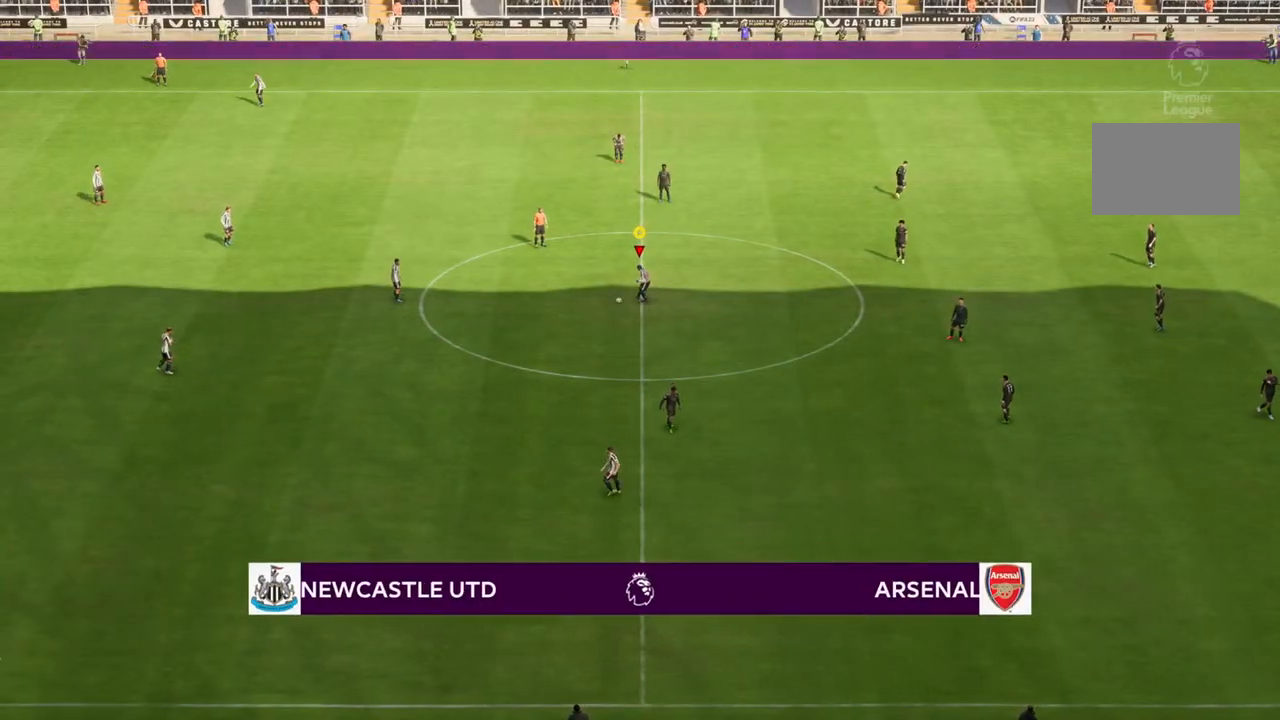
{"dt_ms": 500, "buttons": ["R2"], "left_stick": "down-right", "right_stick": "center", "events": [[83, "left_stick", "right"], [150, "R2", "down"], [233, "left_stick", "down-right"]]}
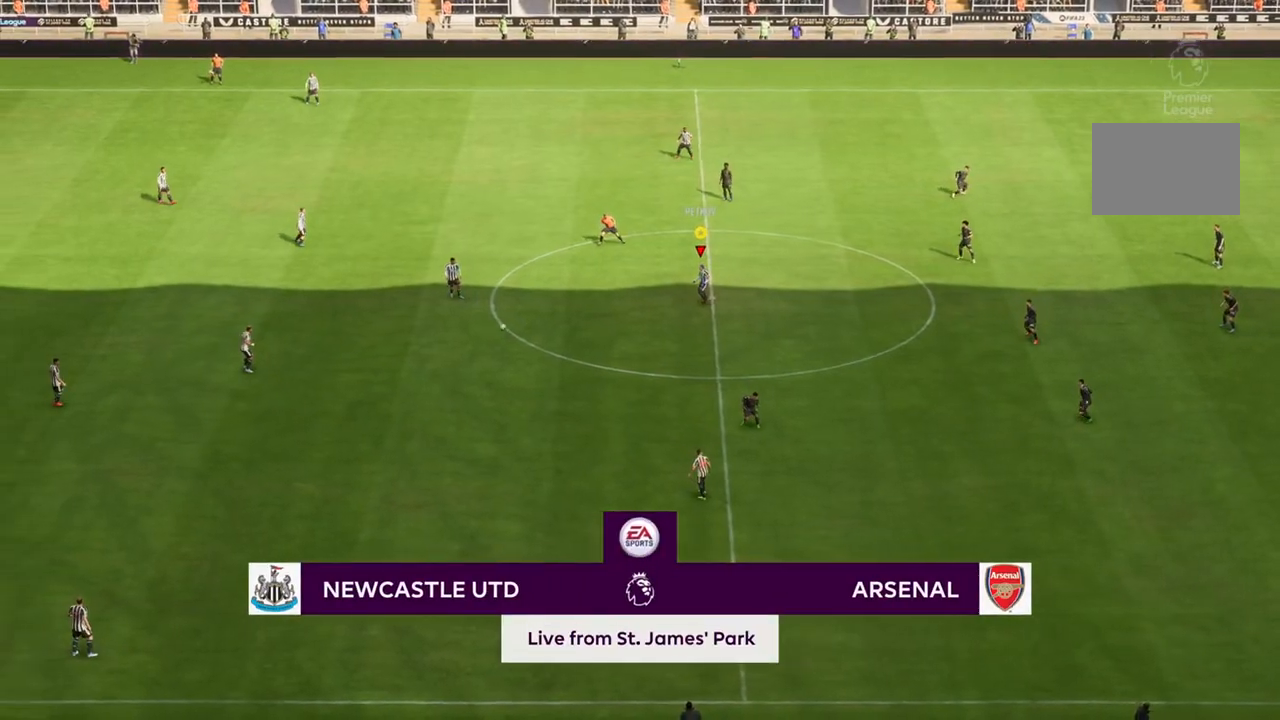
{"dt_ms": 500, "buttons": ["R2"], "left_stick": "down-right", "right_stick": "center", "events": []}
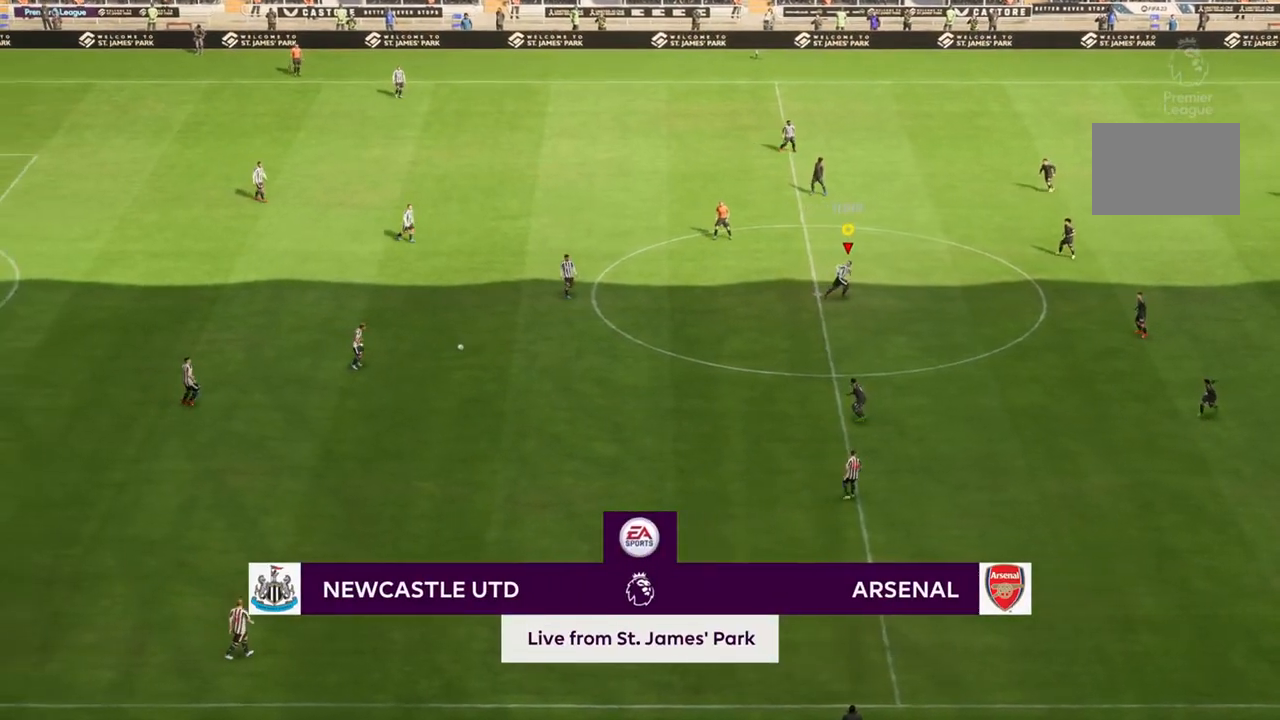
{"dt_ms": 1000, "buttons": ["R2"], "left_stick": "down-right", "right_stick": "center"}
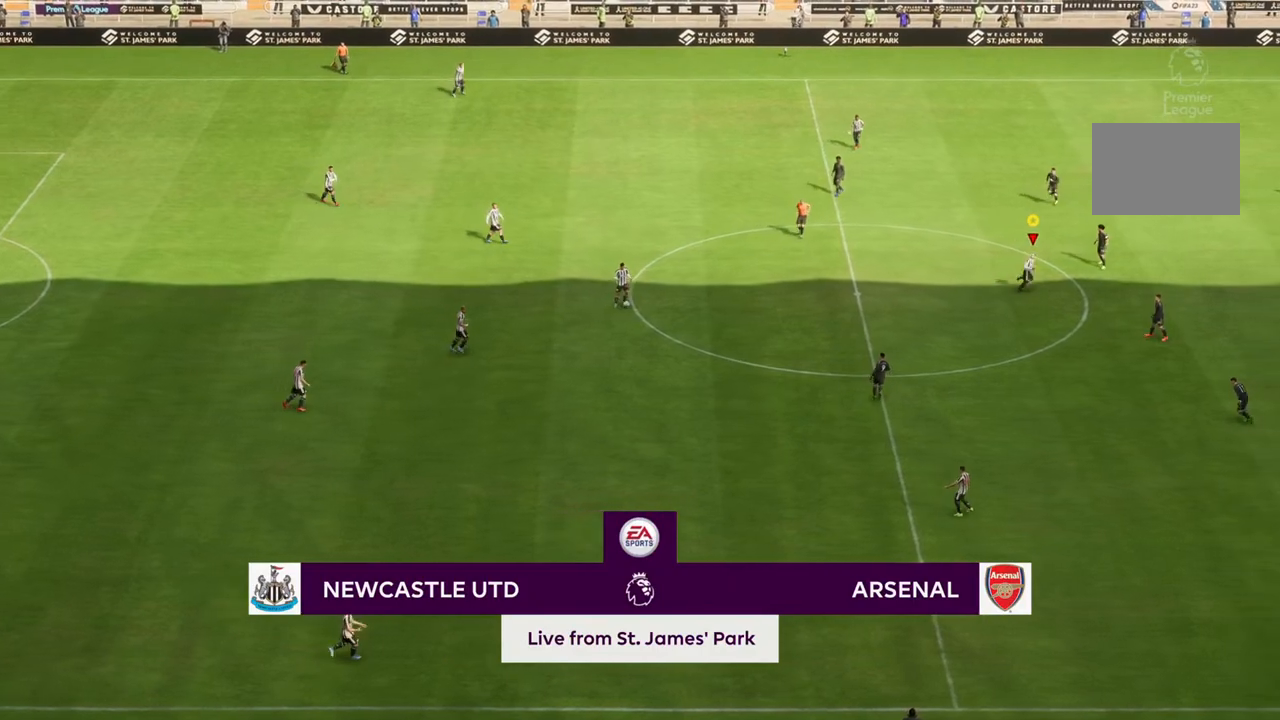
{"dt_ms": 500, "buttons": ["R2"], "left_stick": "right", "right_stick": "center"}
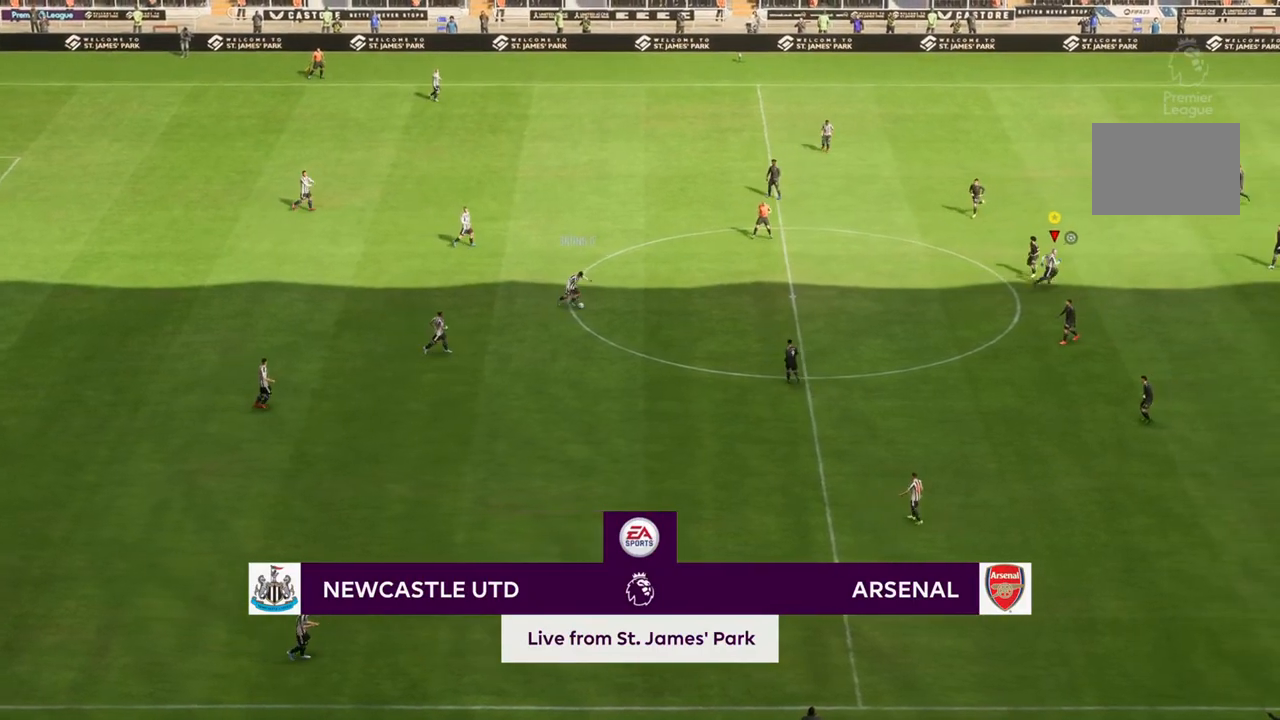
{"dt_ms": 500, "buttons": ["R2"], "left_stick": "right", "right_stick": "center", "events": []}
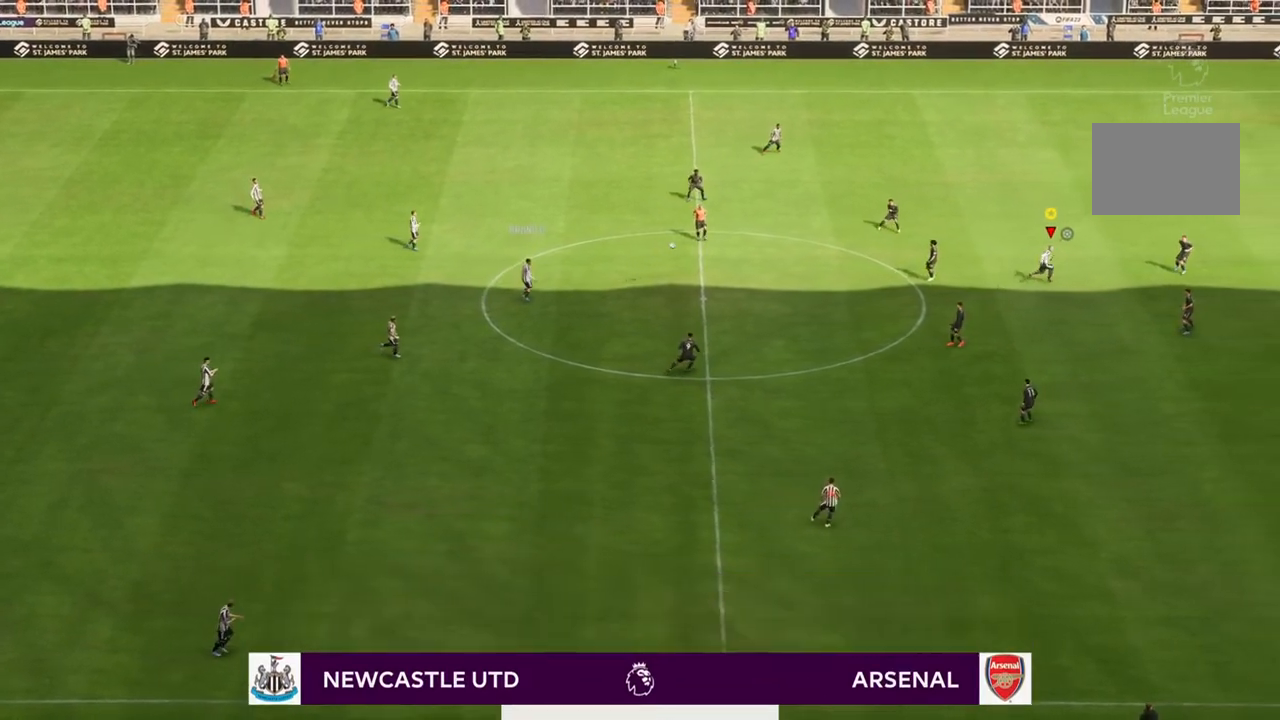
{"dt_ms": 500, "buttons": ["R2"], "left_stick": "right", "right_stick": "center", "events": []}
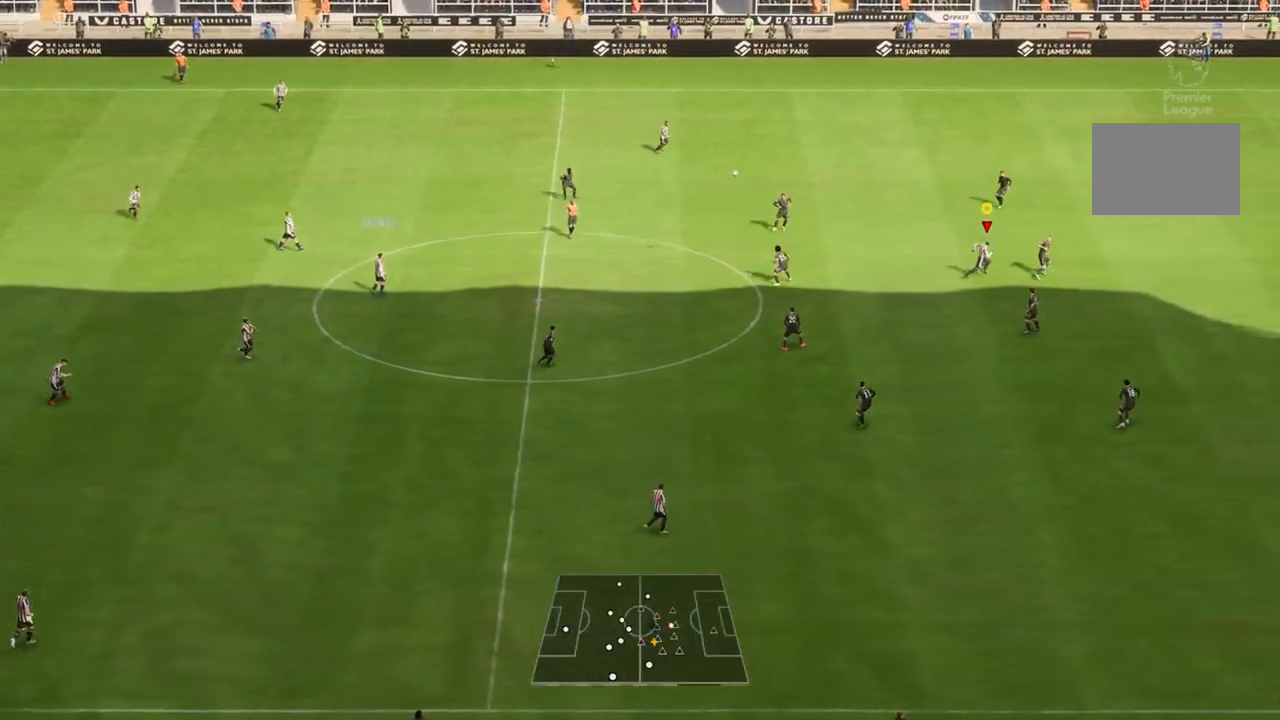
{"dt_ms": 500, "buttons": ["R2"], "left_stick": "right", "right_stick": "center", "events": []}
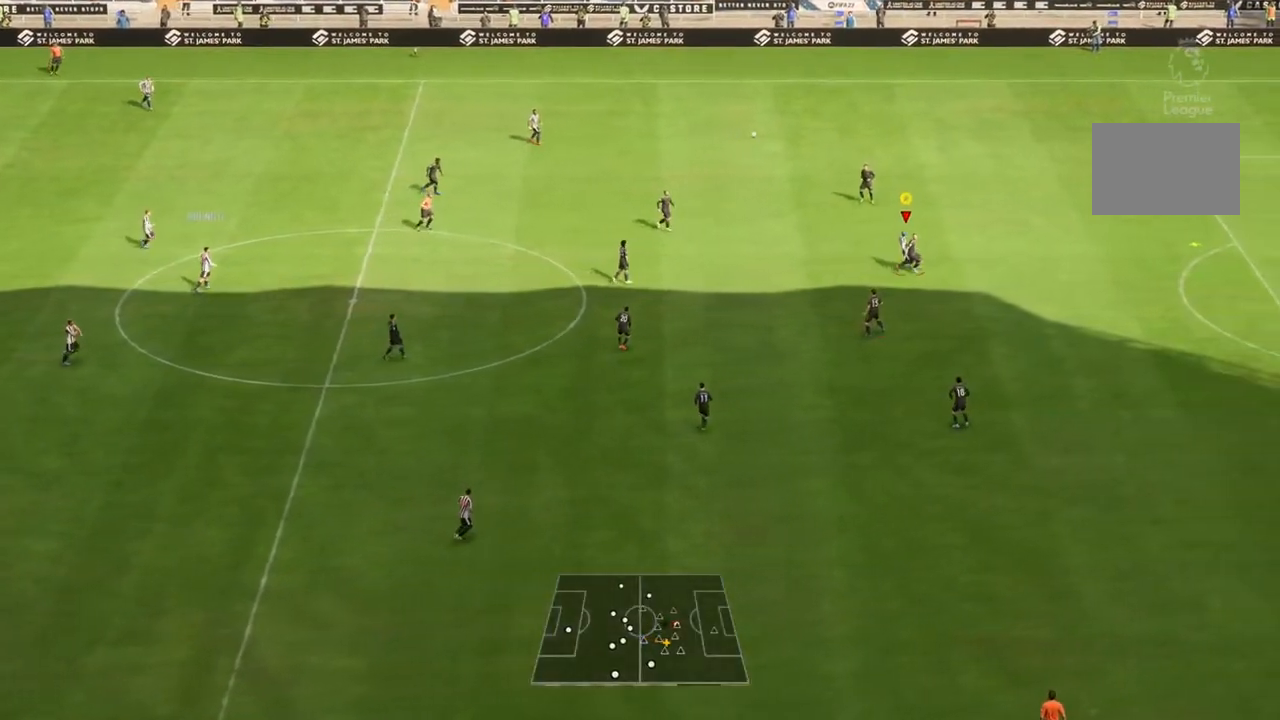
{"dt_ms": 500, "buttons": ["R2"], "left_stick": "right", "right_stick": "center", "events": []}
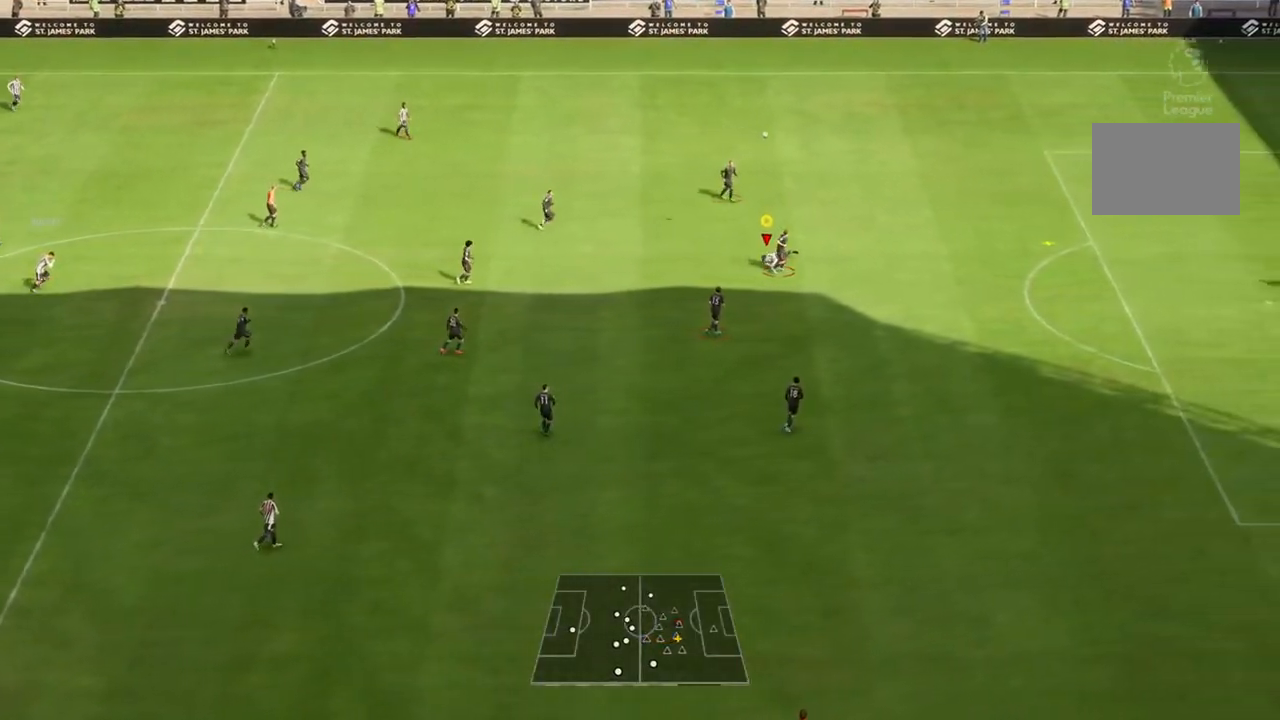
{"dt_ms": 500, "buttons": ["R2"], "left_stick": "right", "right_stick": "center"}
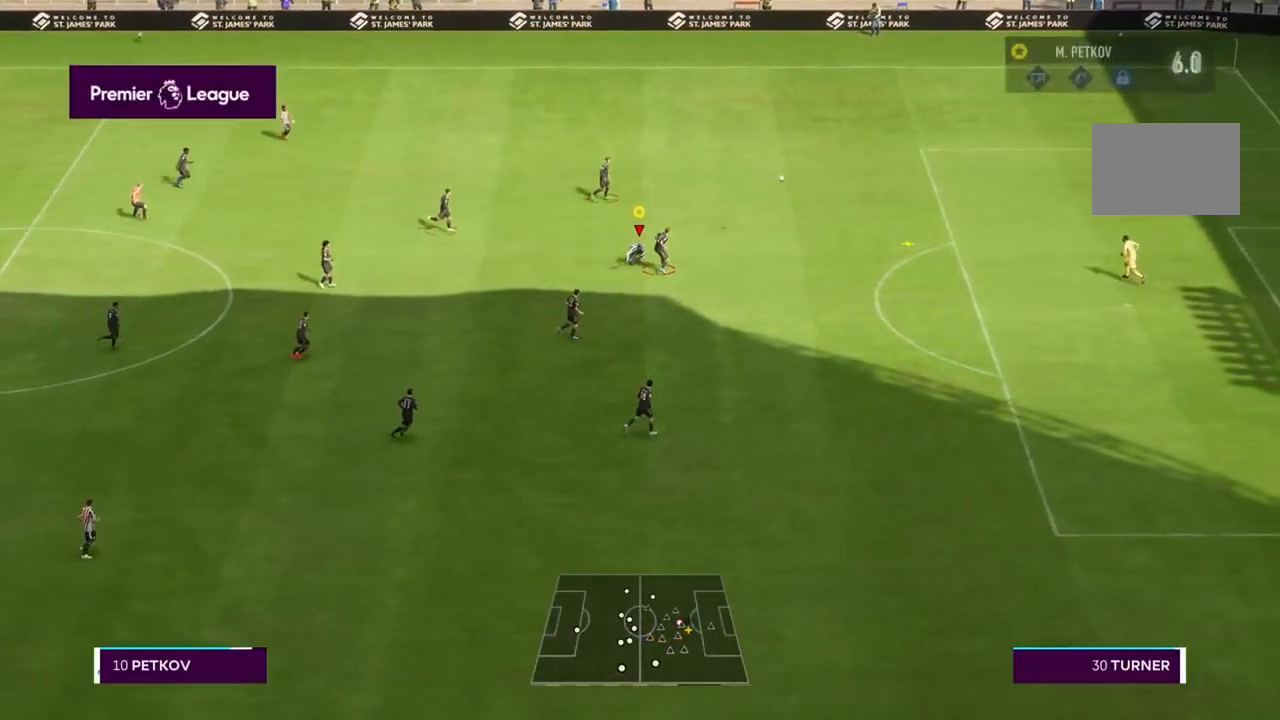
{"dt_ms": 500, "buttons": [], "left_stick": "right", "right_stick": "center", "events": [[433, "R2", "up"]]}
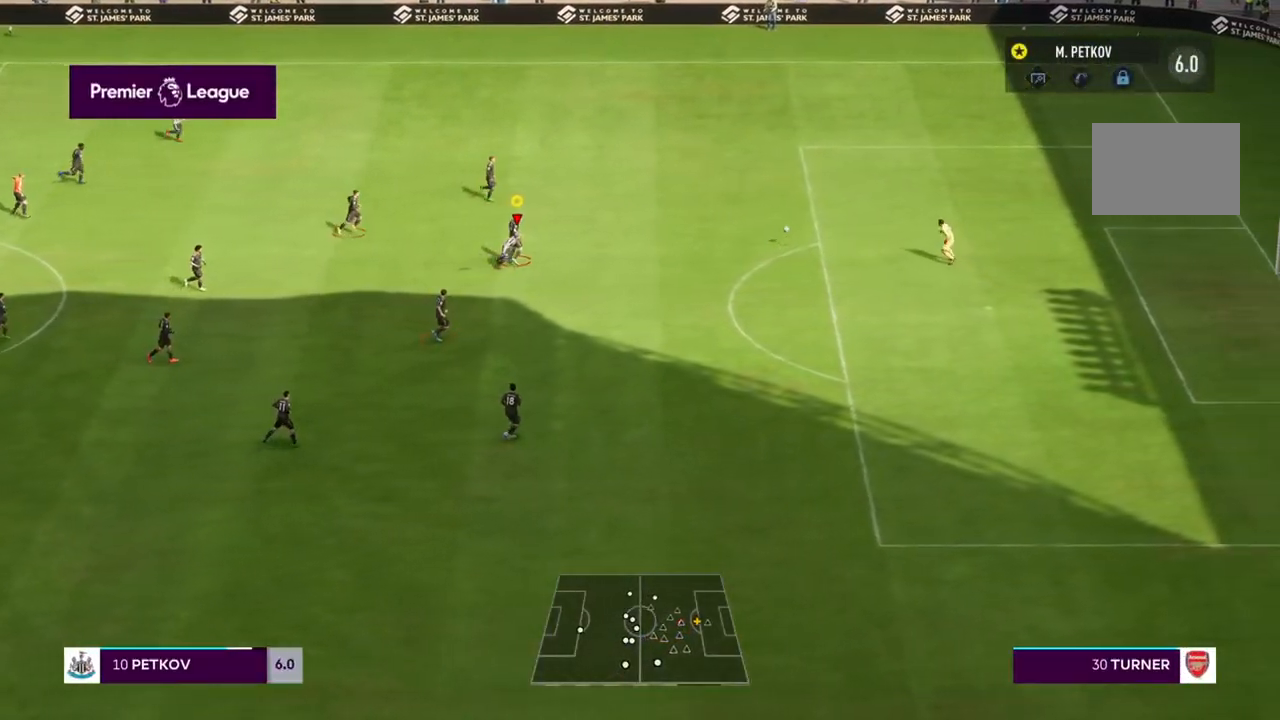
{"dt_ms": 500, "buttons": [], "left_stick": "right", "right_stick": "center", "events": []}
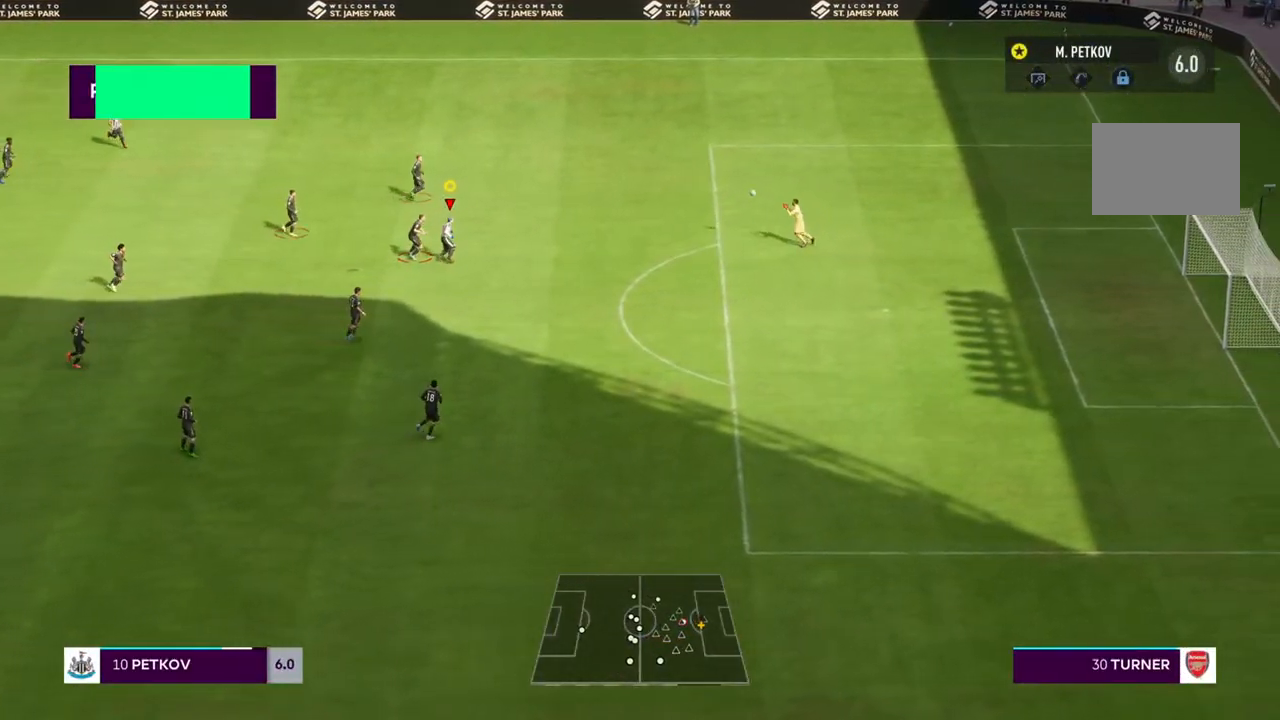
{"dt_ms": 500, "buttons": [], "left_stick": "down-left", "right_stick": "center", "events": [[267, "left_stick", "center"], [417, "left_stick", "down-left"]]}
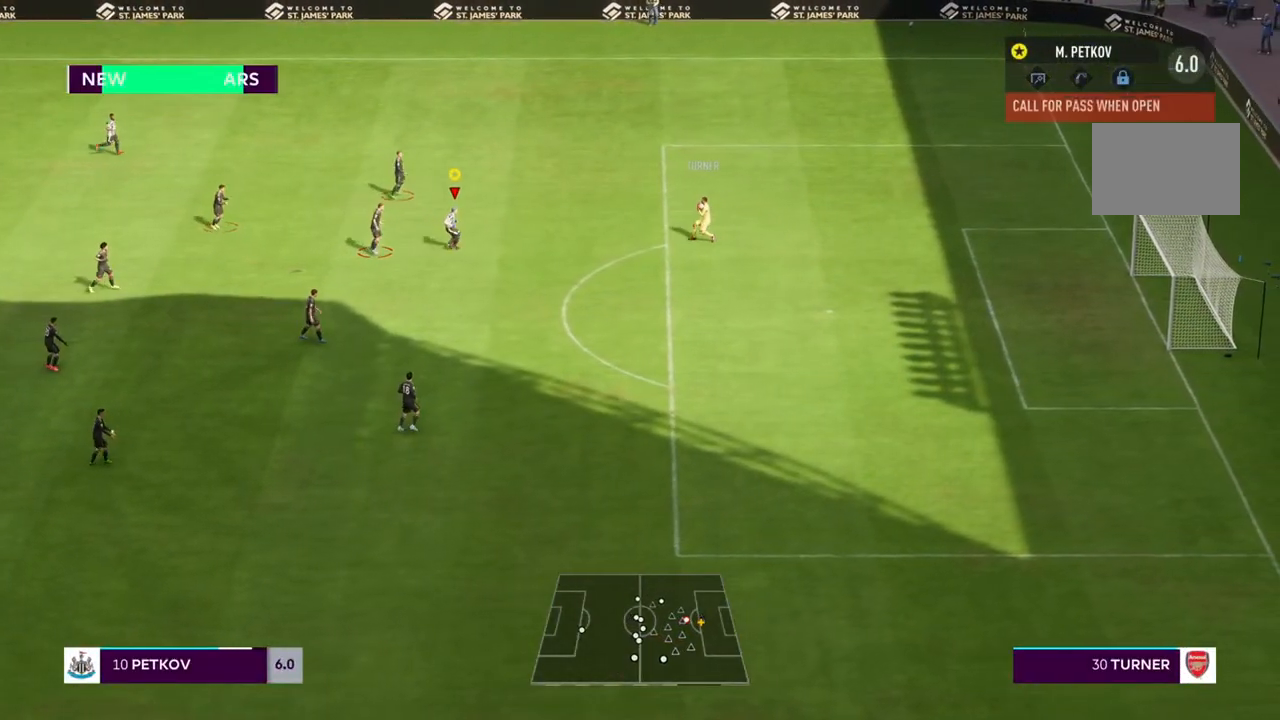
{"dt_ms": 500, "buttons": [], "left_stick": "down-left", "right_stick": "center", "events": []}
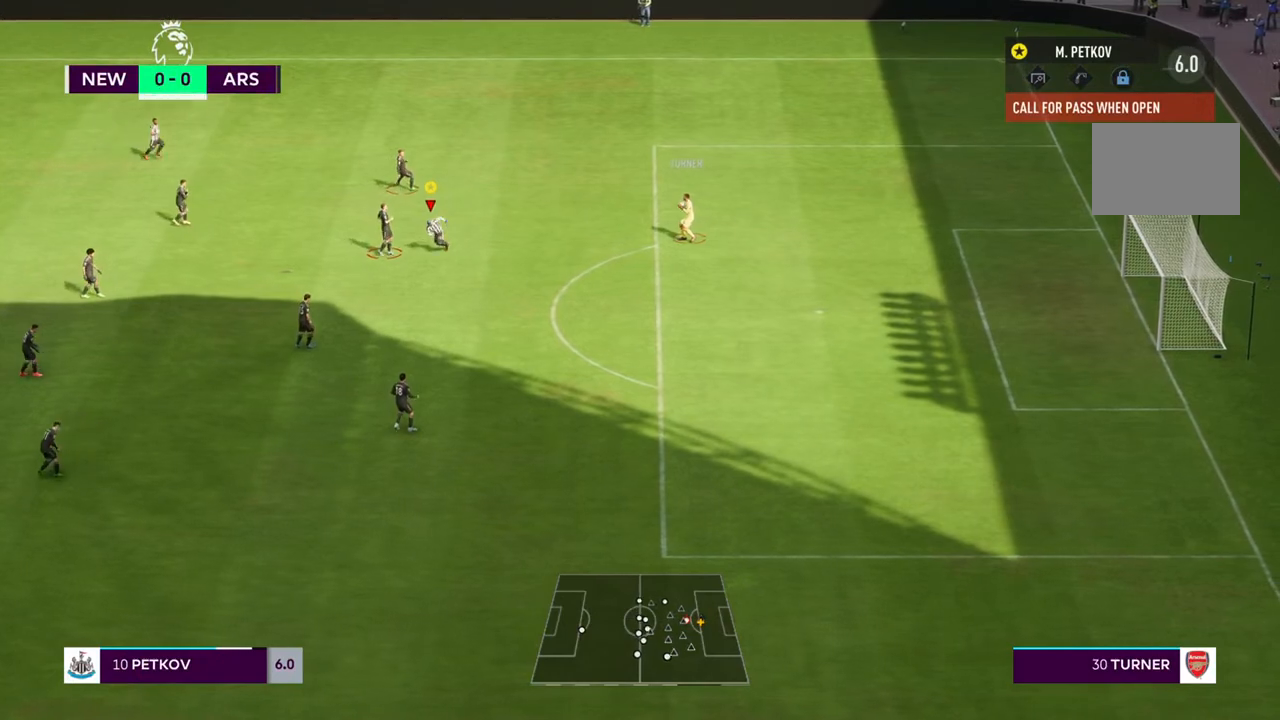
{"dt_ms": 500, "buttons": [], "left_stick": "down", "right_stick": "center", "events": [[50, "left_stick", "down"]]}
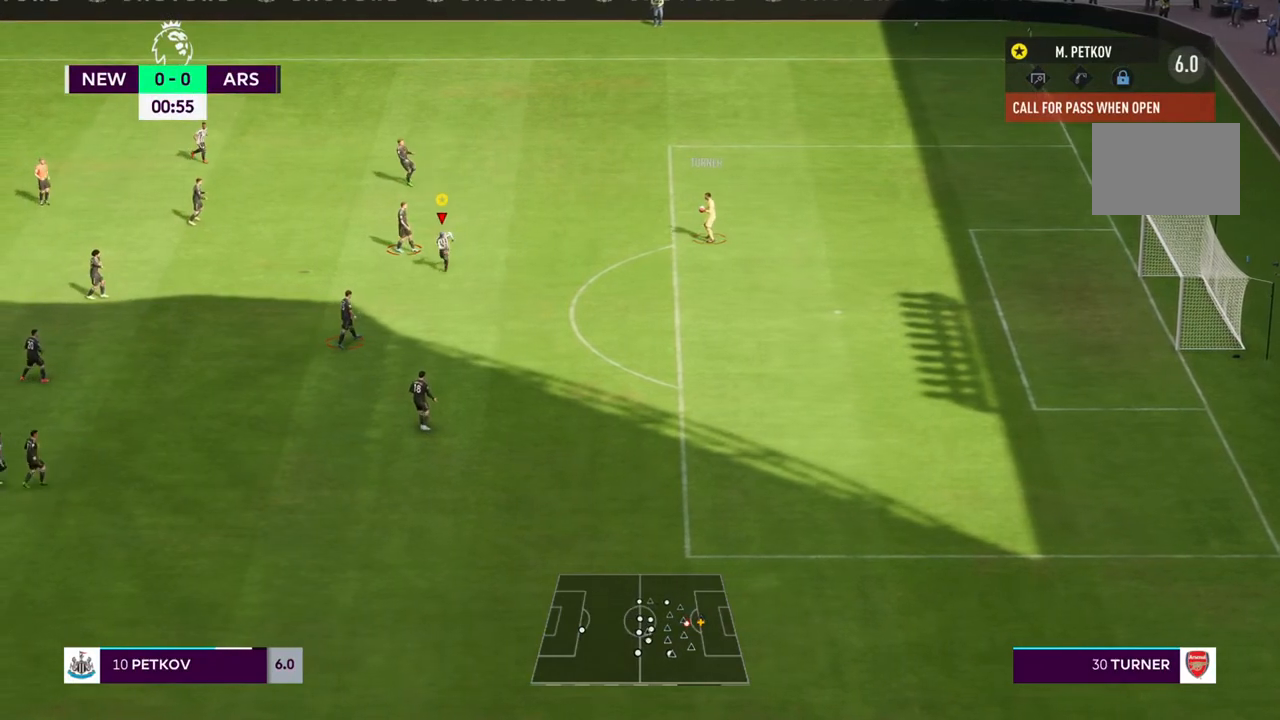
{"dt_ms": 500, "buttons": [], "left_stick": "down", "right_stick": "center", "events": []}
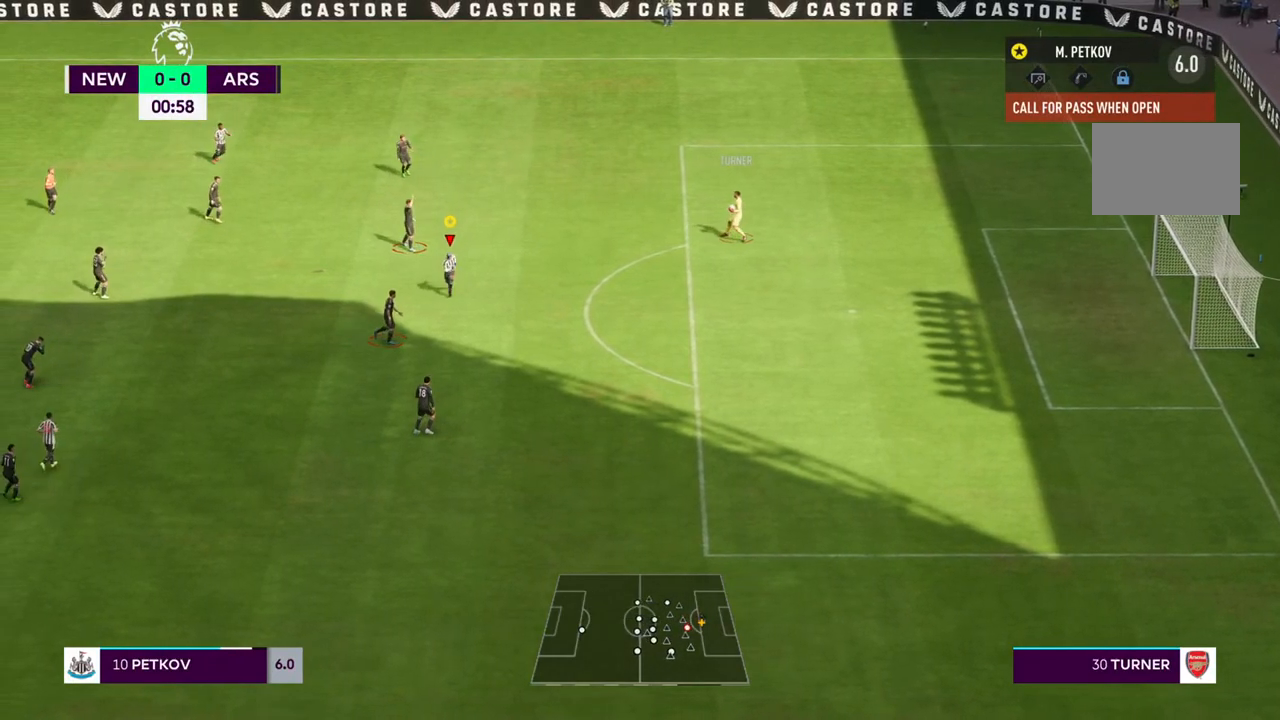
{"dt_ms": 500, "buttons": [], "left_stick": "center", "right_stick": "center", "events": [[17, "left_stick", "down-left"], [300, "left_stick", "center"]]}
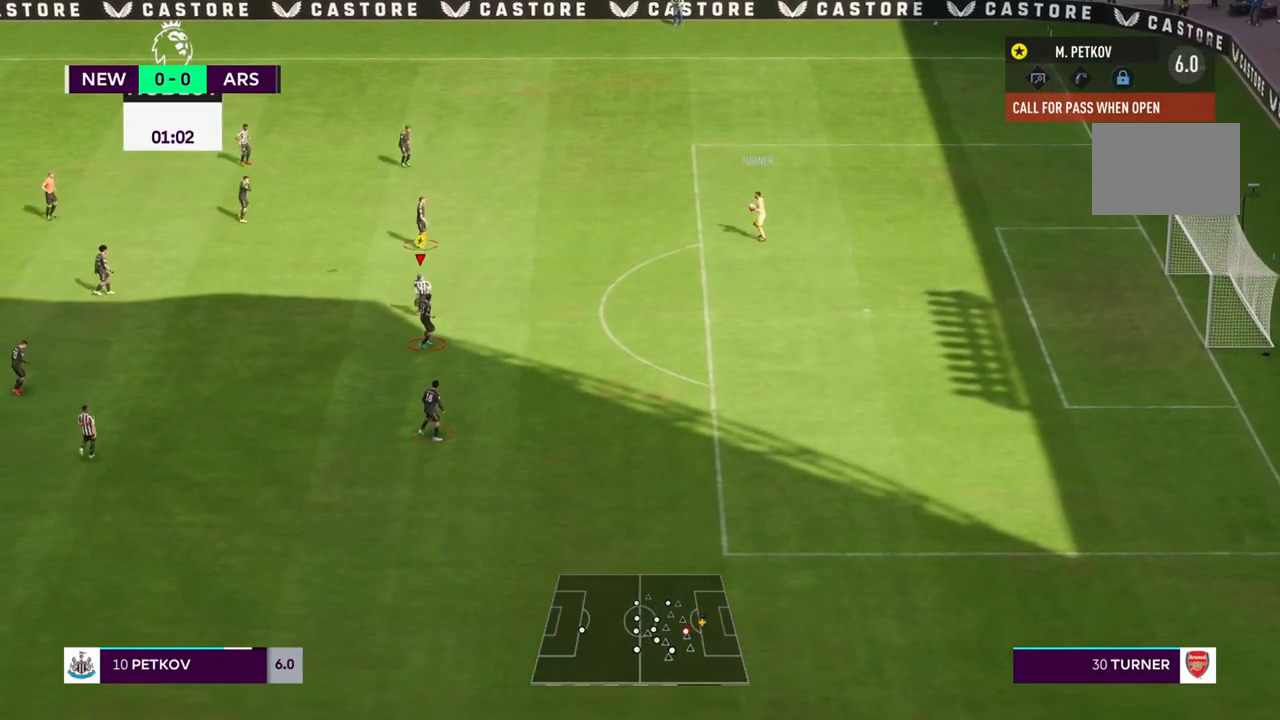
{"dt_ms": 500, "buttons": [], "left_stick": "center", "right_stick": "center", "events": [[67, "left_stick", "left"], [267, "left_stick", "down-left"], [367, "left_stick", "center"]]}
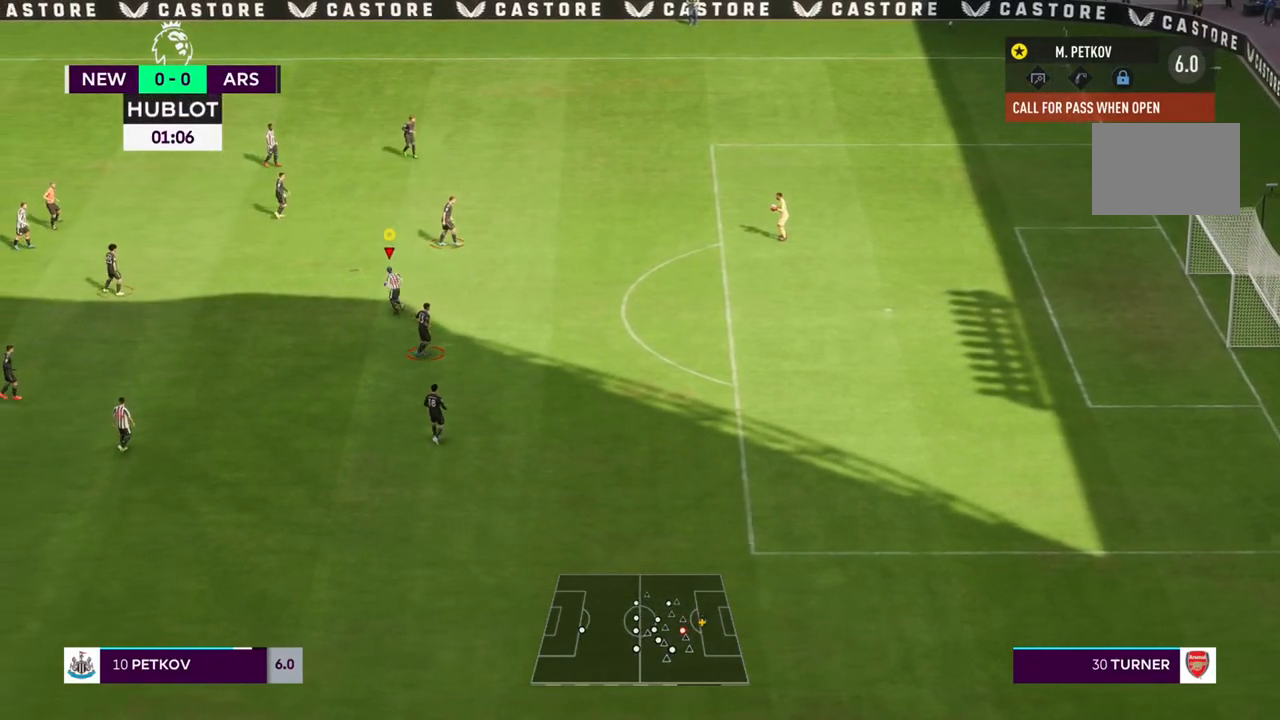
{"dt_ms": 500, "buttons": [], "left_stick": "down-left", "right_stick": "center", "events": [[367, "left_stick", "down-left"]]}
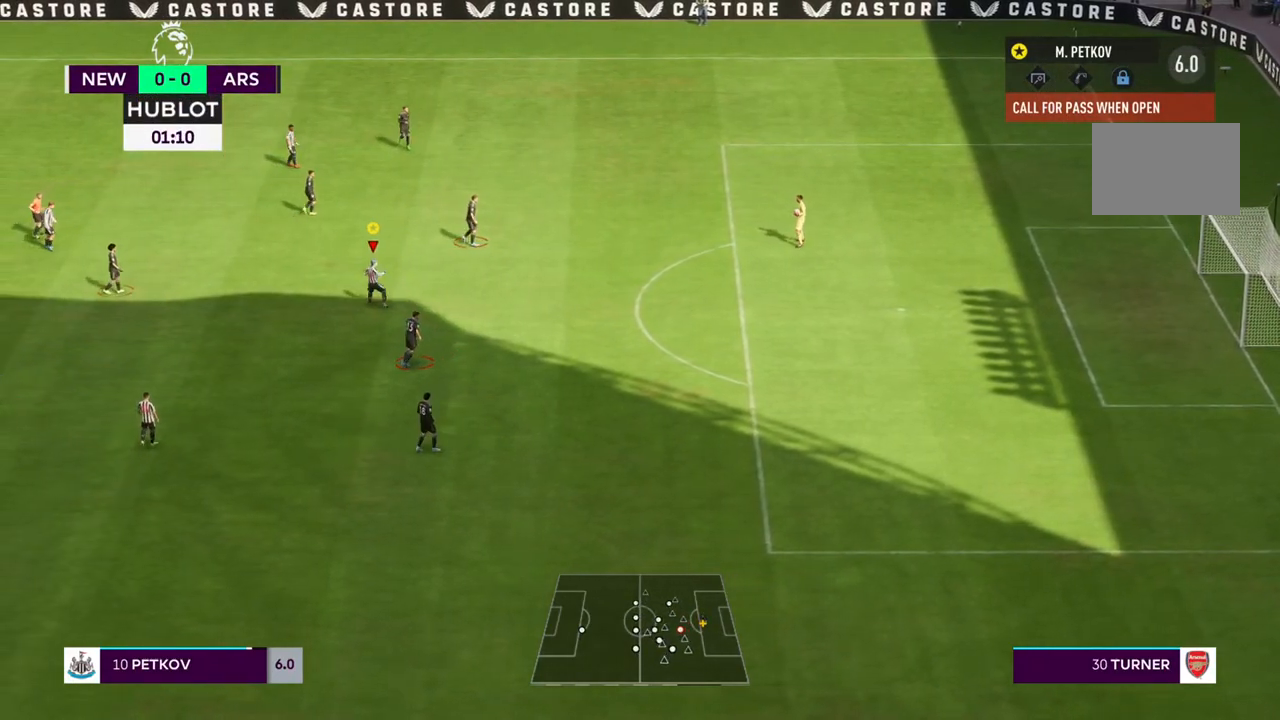
{"dt_ms": 500, "buttons": [], "left_stick": "center", "right_stick": "center", "events": [[17, "left_stick", "center"]]}
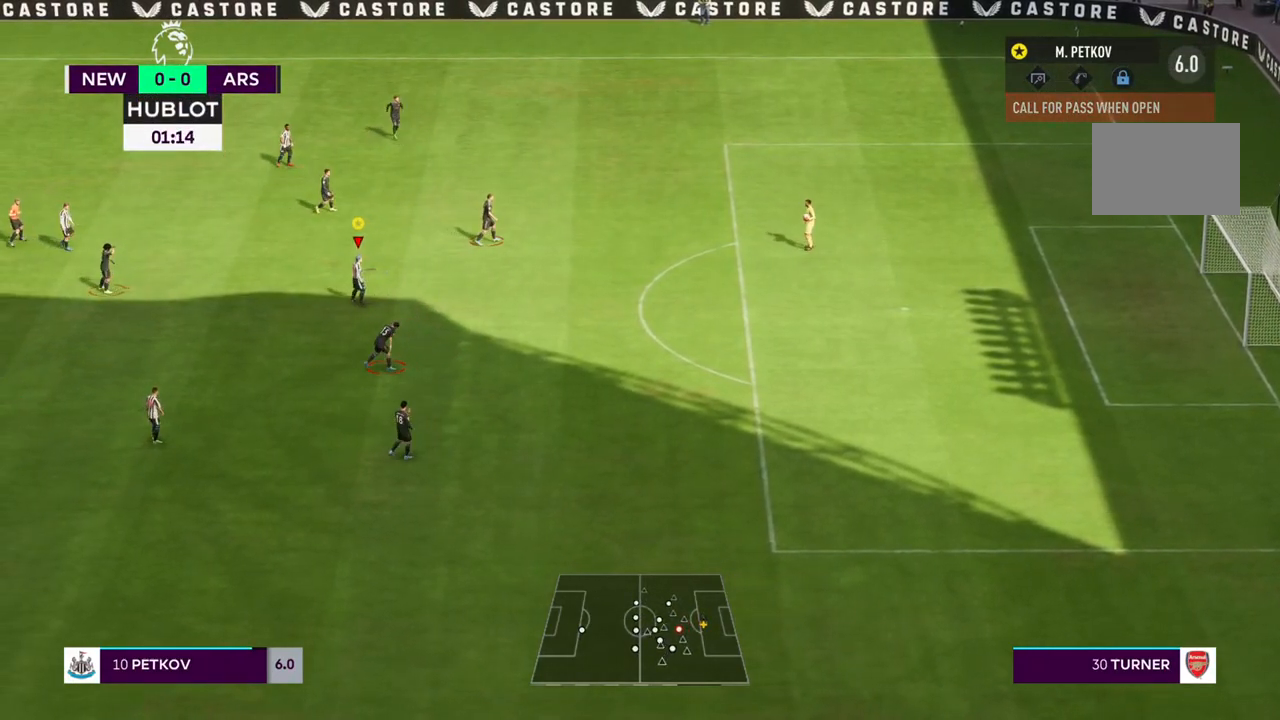
{"dt_ms": 500, "buttons": [], "left_stick": "down-right", "right_stick": "center", "events": [[67, "left_stick", "down-right"], [167, "left_stick", "right"], [483, "left_stick", "down-right"]]}